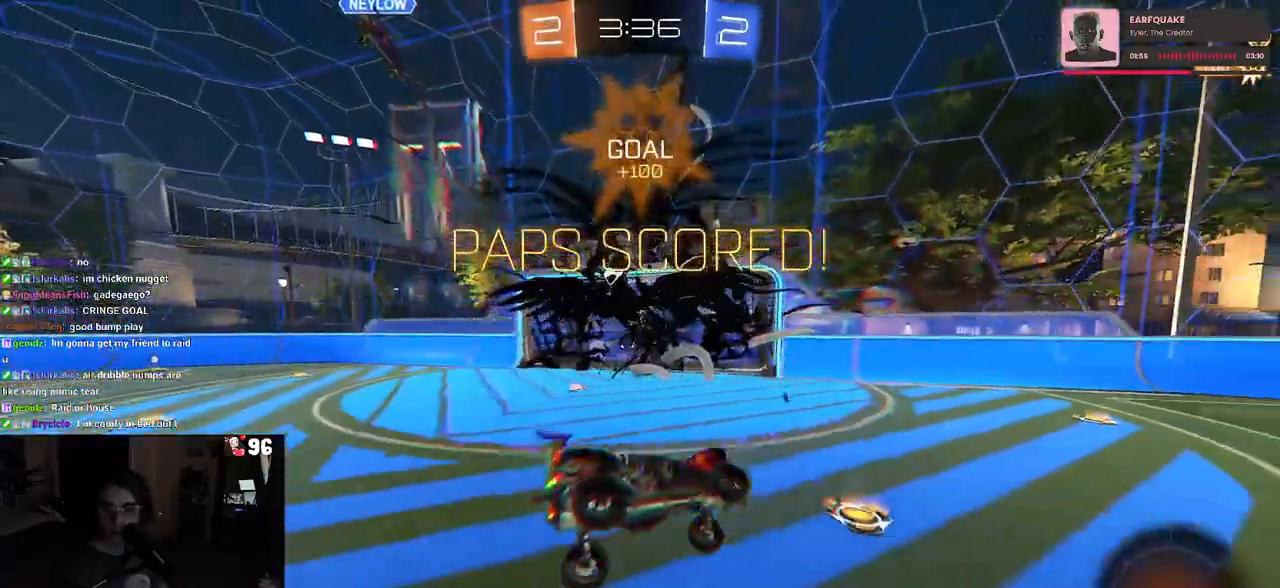
Gameplay with a controller (PlayStation layout); each line is a JSON object with the inputs held at the frame after it. "events" lists button and stick changes between this image and that frame as [ms after this image, input, new state], when the widget could be followed in between. Not read: R2.
{"buttons": [], "left_stick": "center", "right_stick": "center", "events": []}
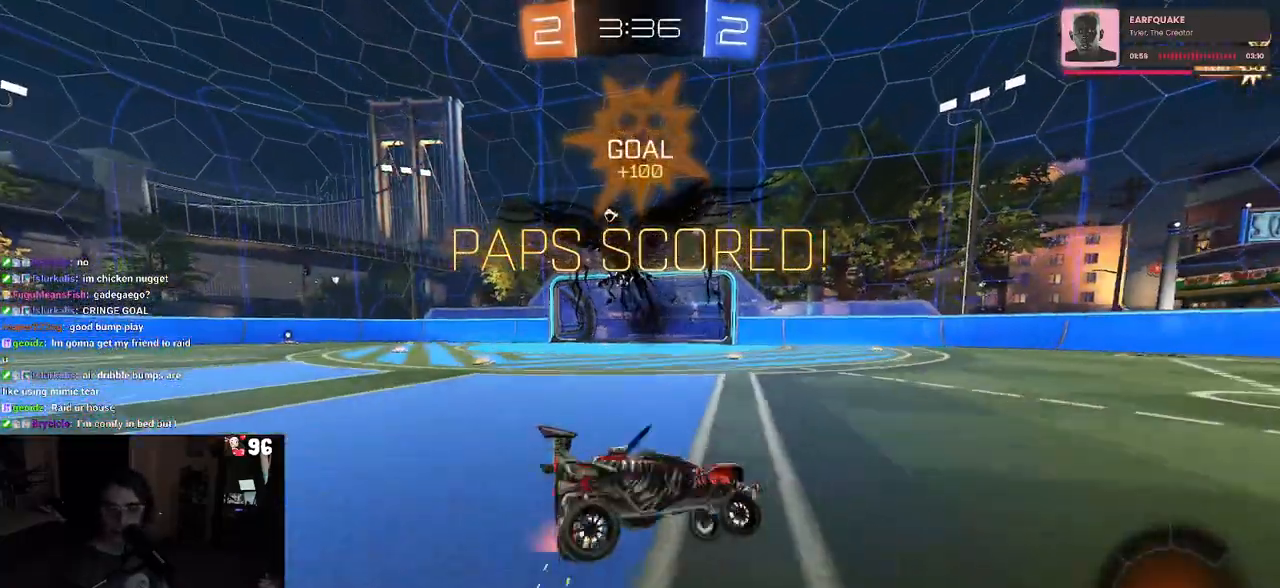
{"buttons": [], "left_stick": "center", "right_stick": "center", "events": []}
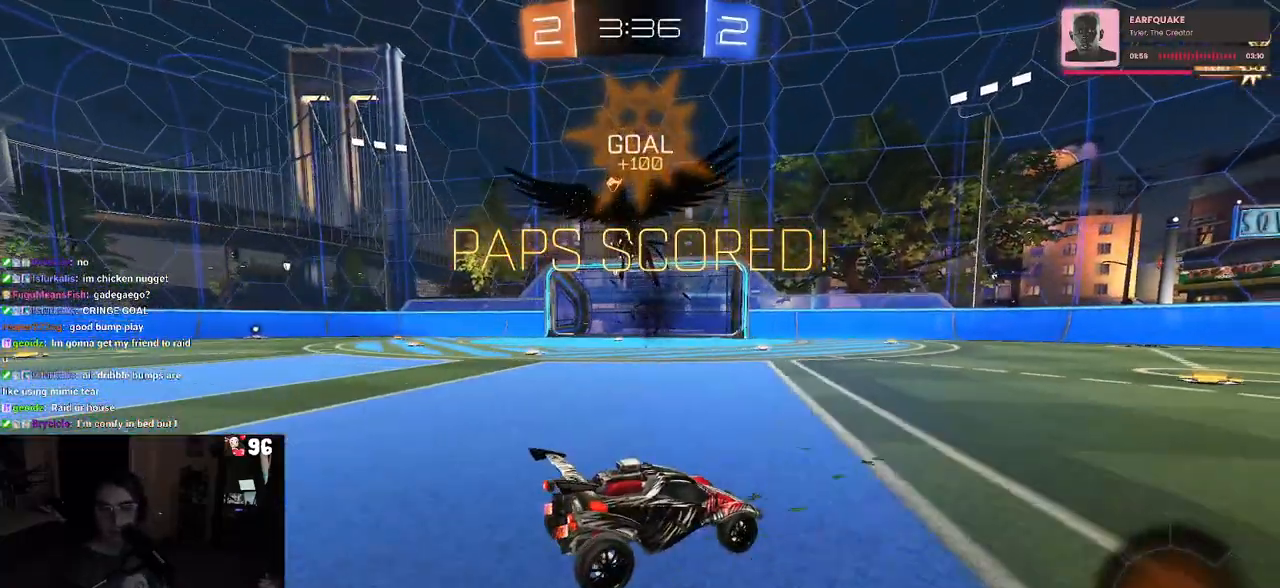
{"buttons": ["CROSS"], "left_stick": "center", "right_stick": "center", "events": [[267, "CROSS", "down"], [383, "CROSS", "up"], [450, "CROSS", "down"]]}
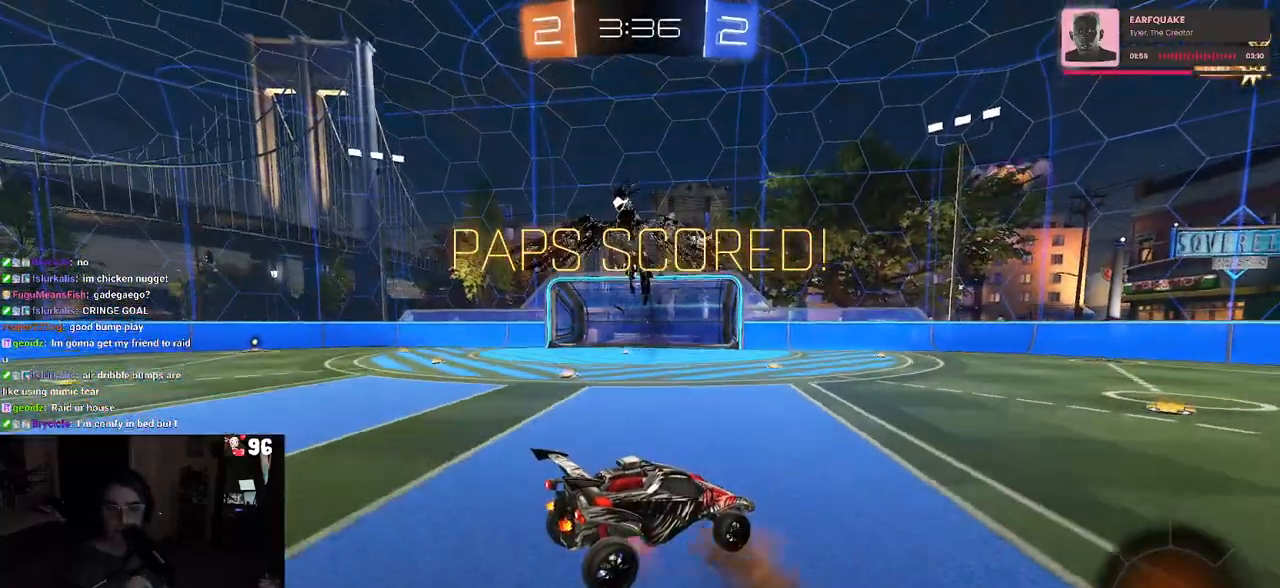
{"buttons": [], "left_stick": "center", "right_stick": "center", "events": [[67, "CROSS", "up"], [150, "CROSS", "down"], [250, "CROSS", "up"], [333, "CROSS", "down"], [450, "CROSS", "up"]]}
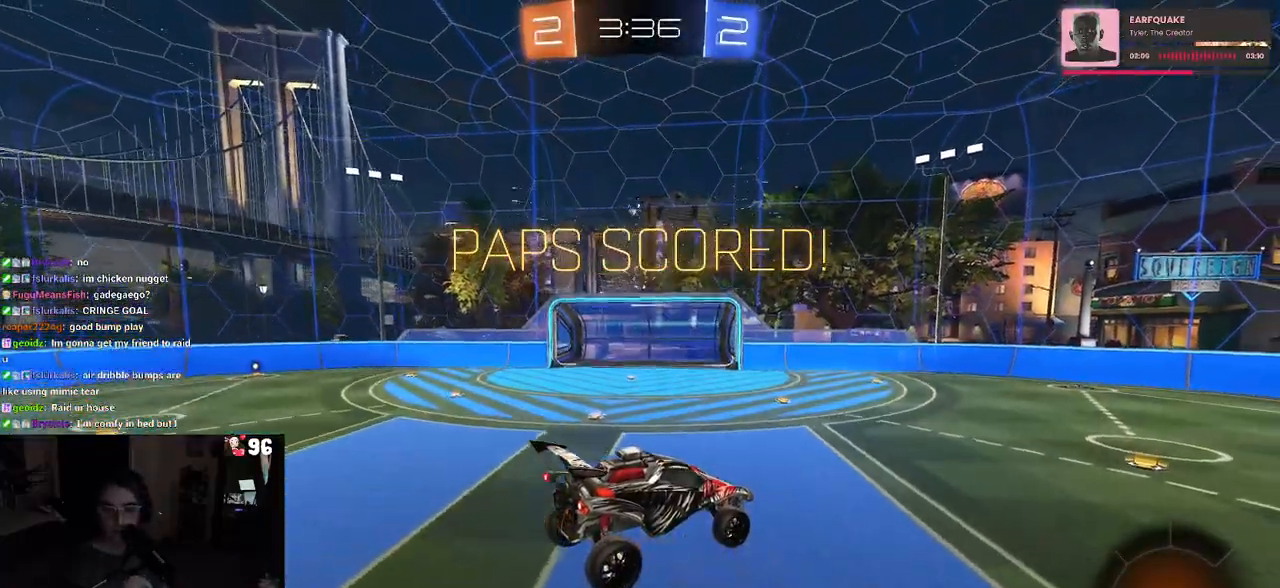
{"buttons": ["CROSS"], "left_stick": "center", "right_stick": "center", "events": [[17, "CROSS", "down"], [133, "CROSS", "up"], [233, "CROSS", "down"], [350, "CROSS", "up"], [433, "CROSS", "down"]]}
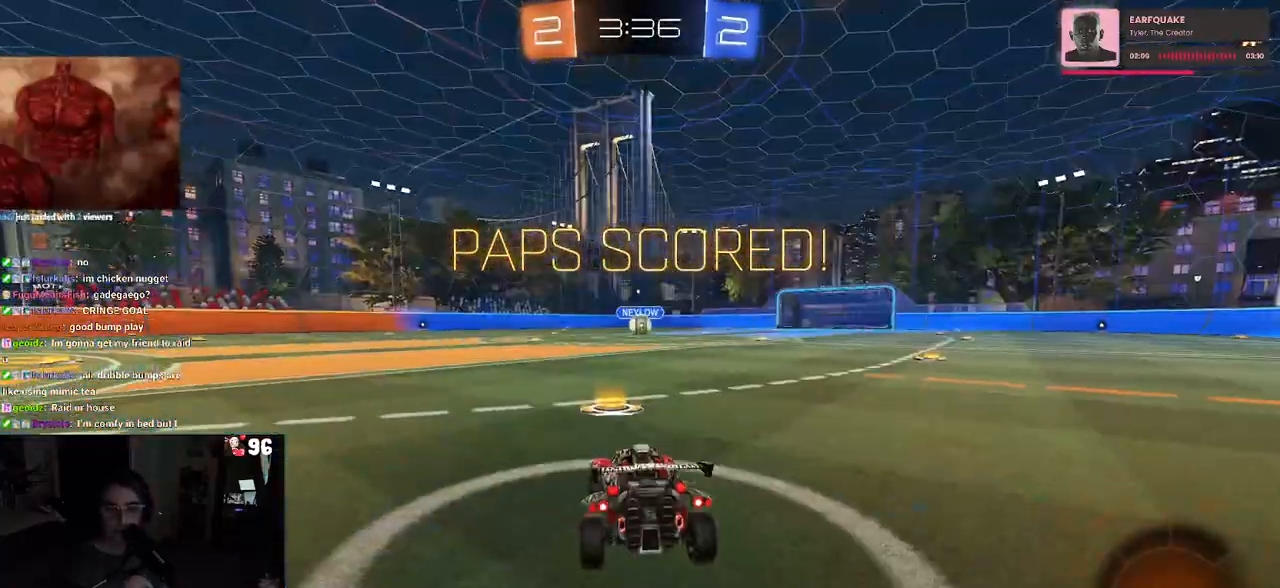
{"buttons": [], "left_stick": "center", "right_stick": "center", "events": [[50, "CROSS", "up"], [117, "CROSS", "down"], [233, "CROSS", "up"], [333, "CROSS", "down"], [417, "CROSS", "up"]]}
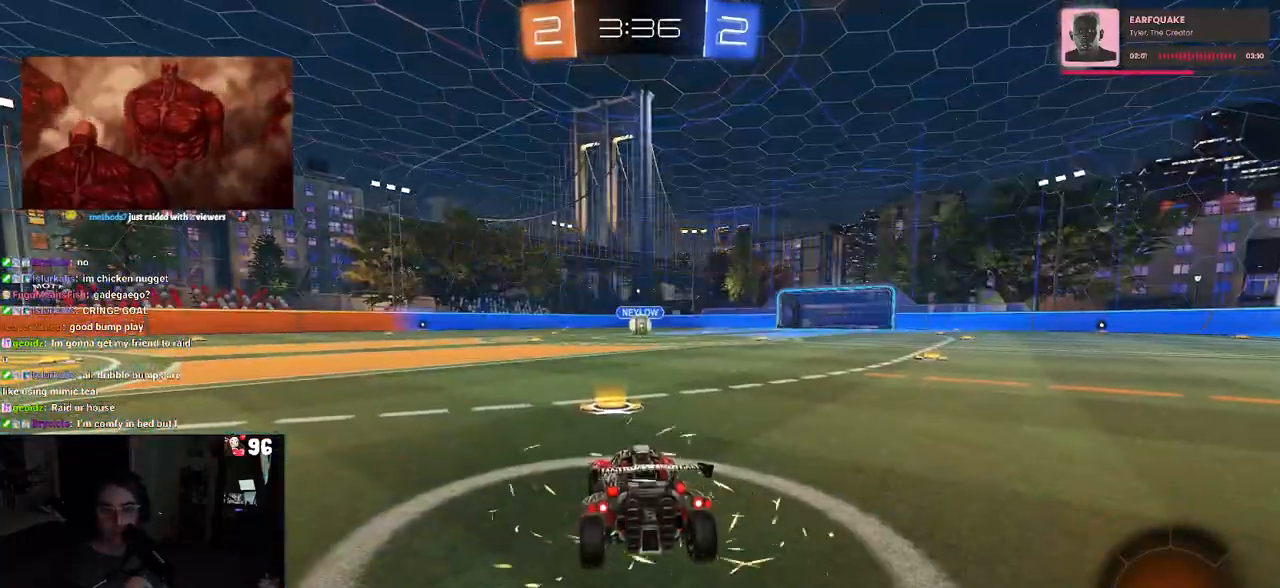
{"buttons": [], "left_stick": "center", "right_stick": "center", "events": [[33, "TRIANGLE", "down"], [133, "TRIANGLE", "up"], [217, "TRIANGLE", "down"], [300, "TRIANGLE", "up"]]}
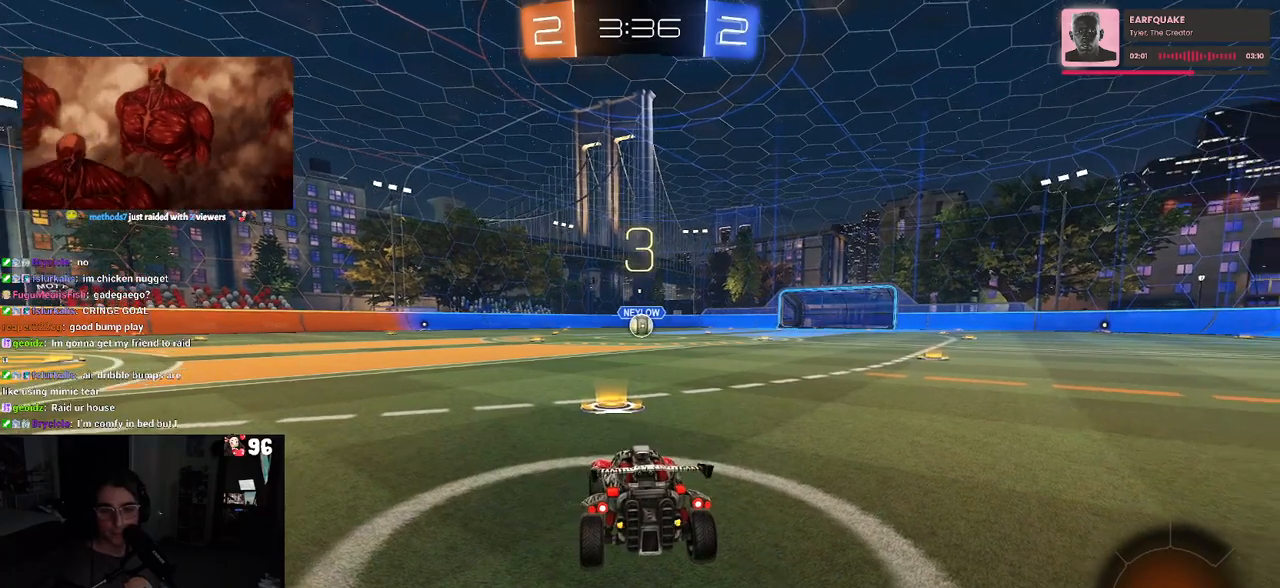
{"buttons": [], "left_stick": "center", "right_stick": "center", "events": []}
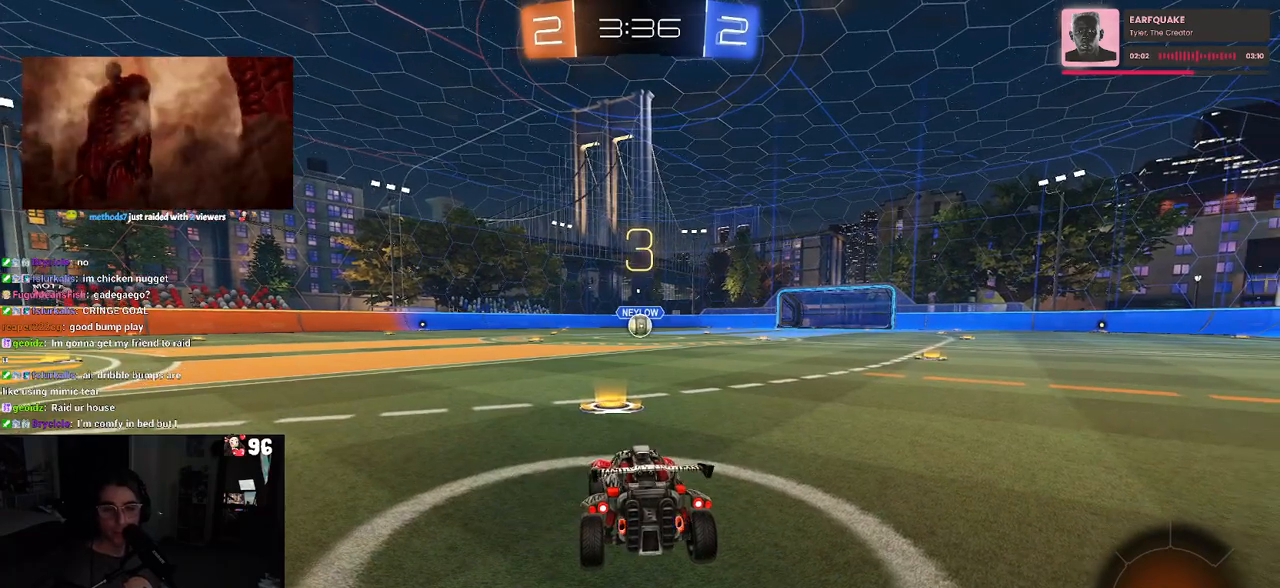
{"buttons": [], "left_stick": "center", "right_stick": "center", "events": []}
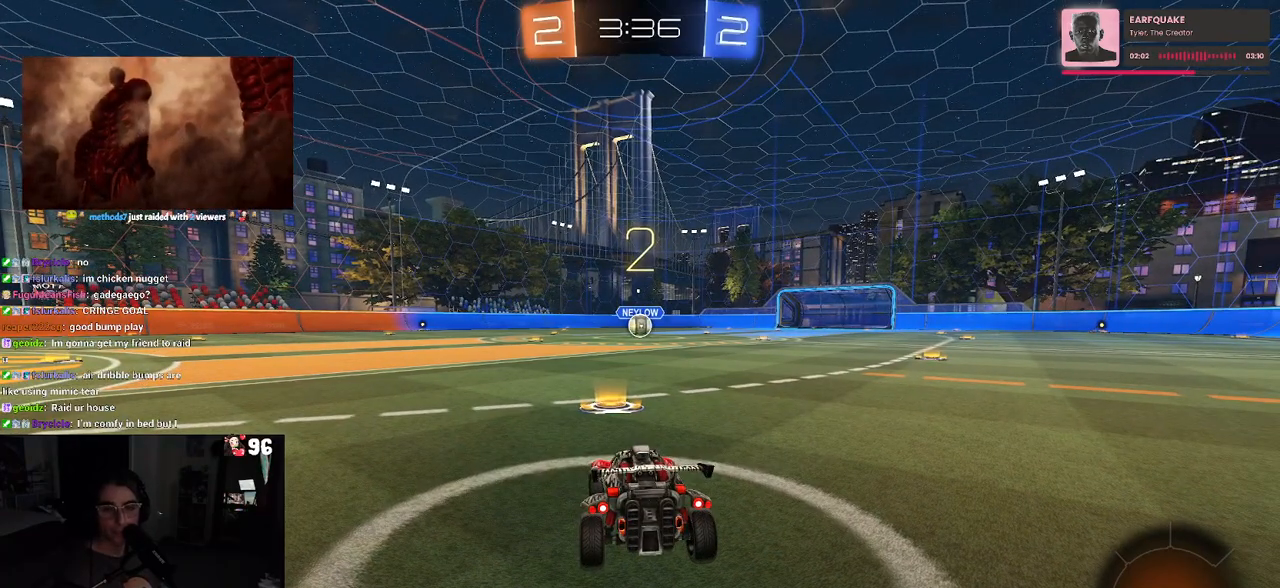
{"buttons": ["TRIANGLE"], "left_stick": "center", "right_stick": "center", "events": [[483, "TRIANGLE", "down"]]}
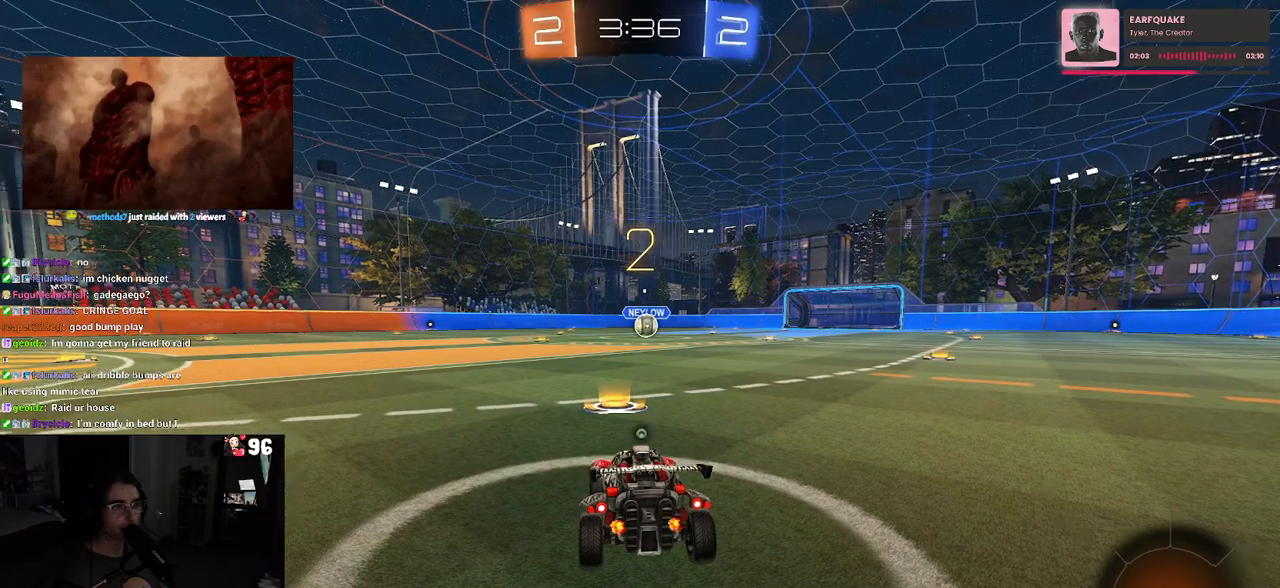
{"buttons": [], "left_stick": "center", "right_stick": "center", "events": [[50, "TRIANGLE", "up"], [167, "TRIANGLE", "down"], [233, "TRIANGLE", "up"]]}
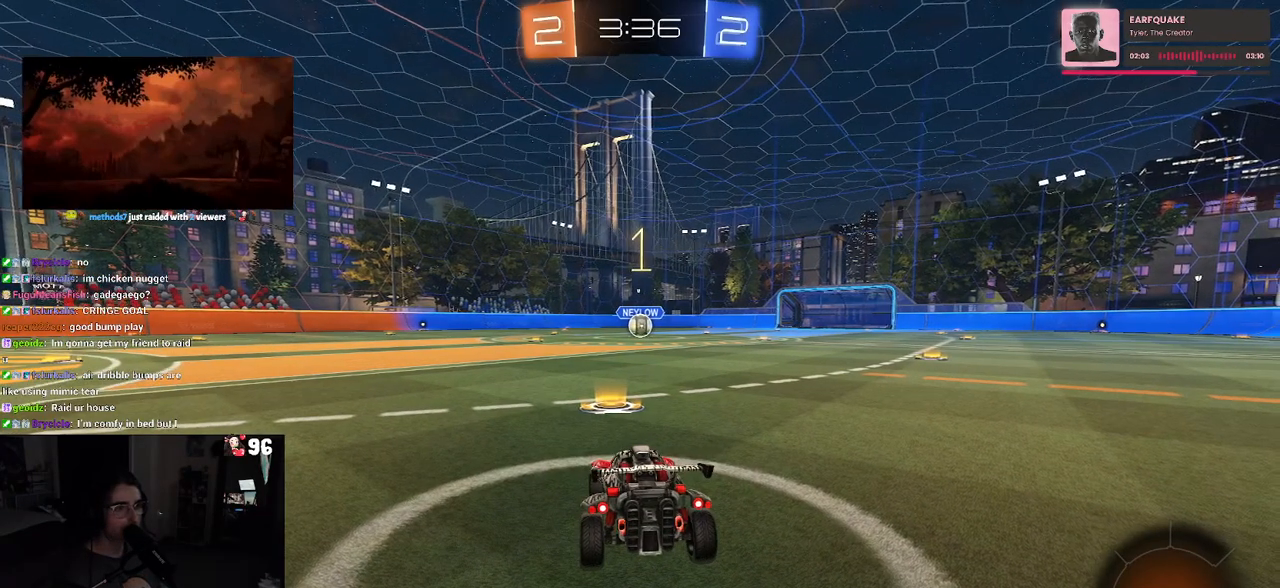
{"buttons": ["R1"], "left_stick": "center", "right_stick": "center", "events": [[300, "R1", "down"]]}
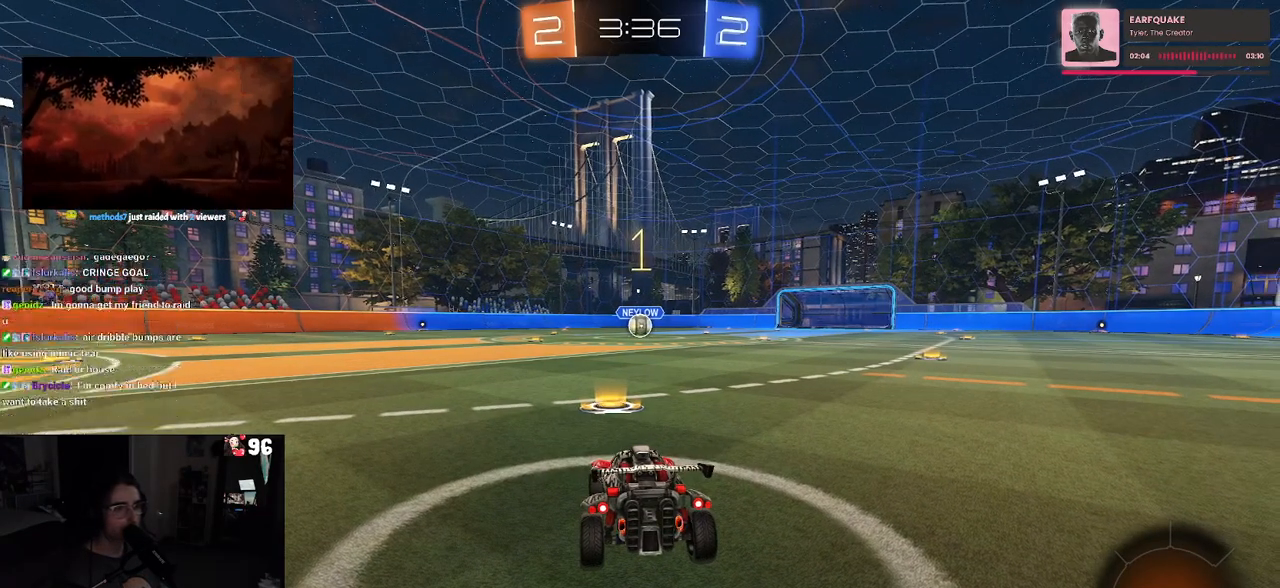
{"buttons": ["R1"], "left_stick": "right", "right_stick": "center", "events": [[450, "left_stick", "right"]]}
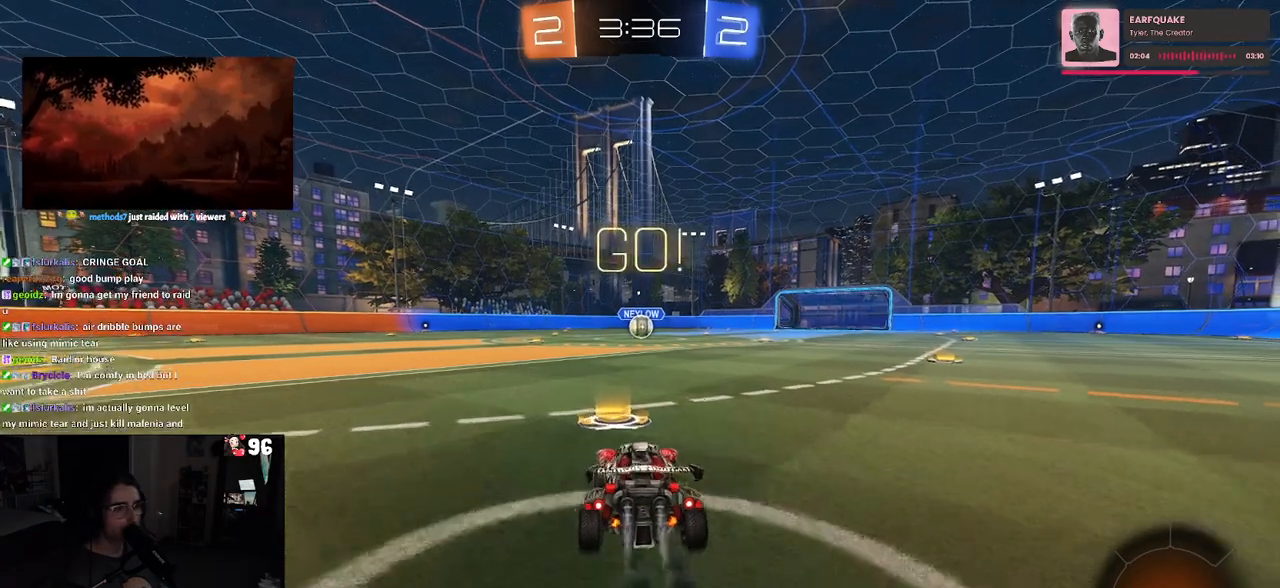
{"buttons": ["SQUARE", "R1"], "left_stick": "down", "right_stick": "center", "events": [[33, "left_stick", "up-right"], [83, "CROSS", "down"], [167, "left_stick", "up-left"], [200, "CROSS", "up"], [267, "CROSS", "down"], [300, "SQUARE", "down"], [333, "CROSS", "up"], [333, "left_stick", "down"]]}
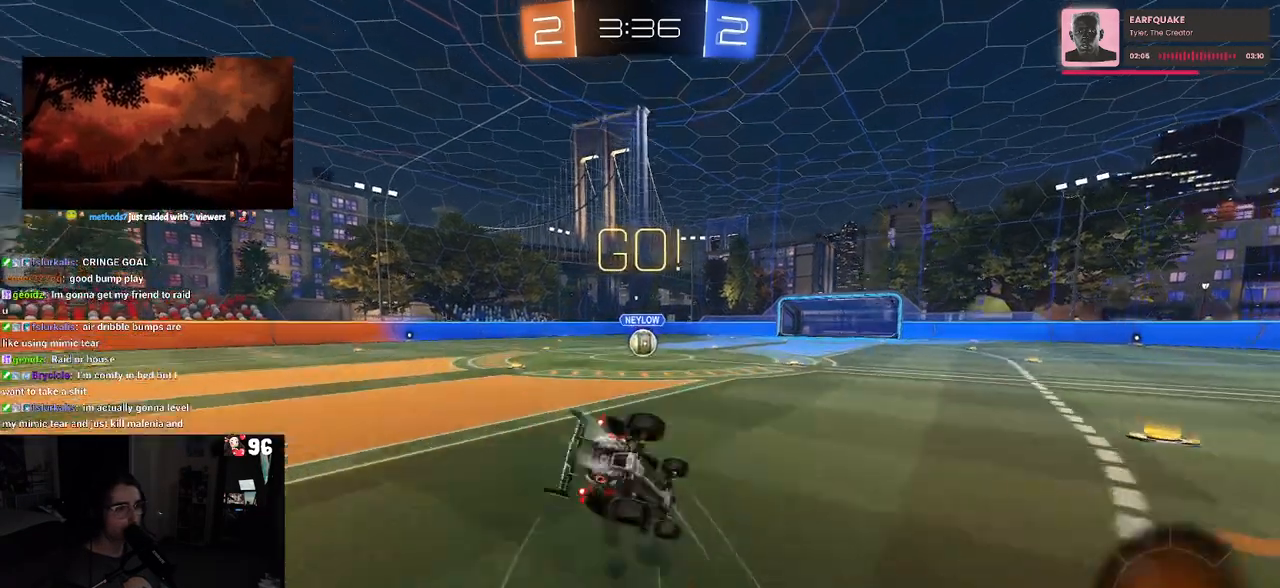
{"buttons": ["SQUARE", "R1"], "left_stick": "down-left", "right_stick": "center", "events": [[50, "left_stick", "down-left"]]}
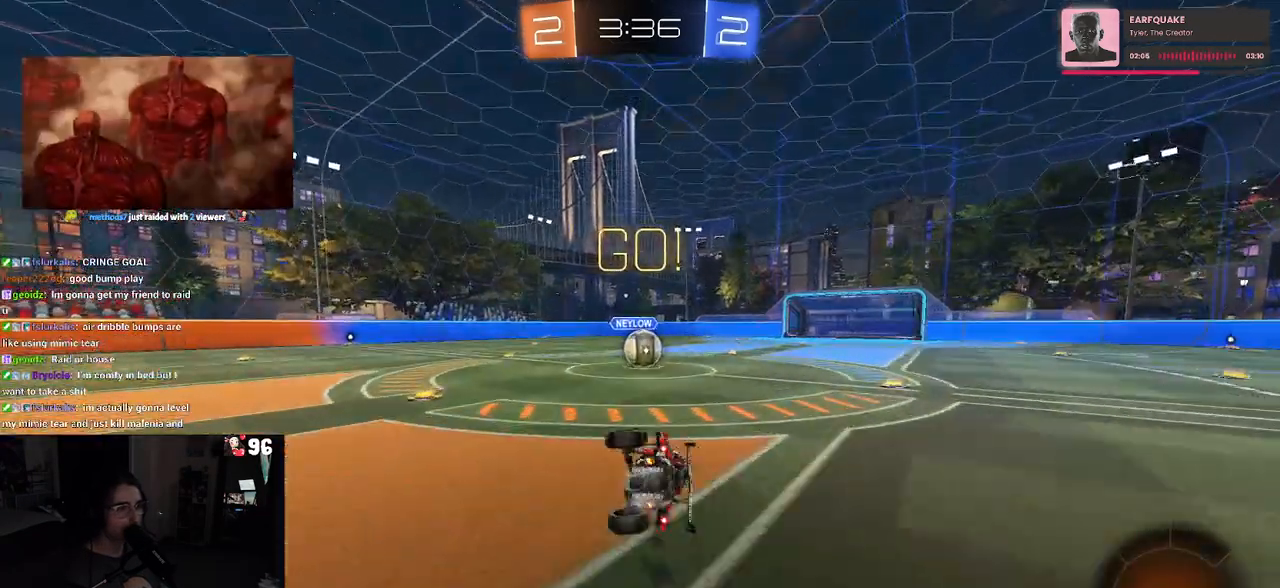
{"buttons": ["CROSS"], "left_stick": "center", "right_stick": "center", "events": [[250, "left_stick", "down-right"], [300, "R1", "up"], [300, "SQUARE", "up"], [333, "left_stick", "right"], [433, "left_stick", "center"], [467, "CROSS", "down"]]}
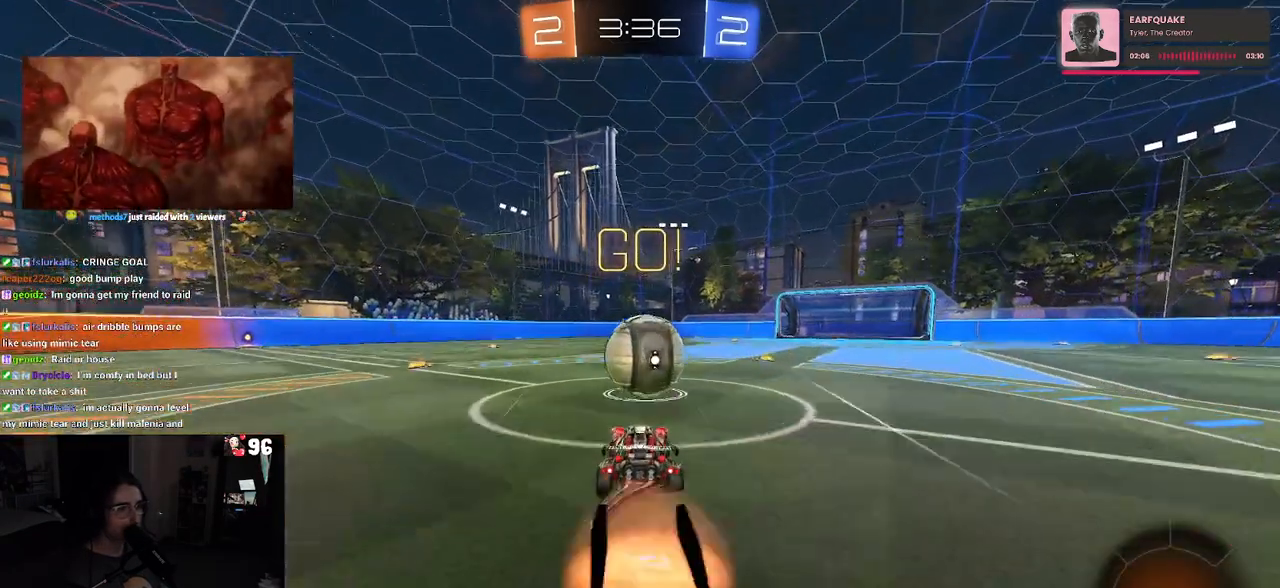
{"buttons": ["SQUARE"], "left_stick": "down", "right_stick": "center", "events": [[67, "left_stick", "up"], [100, "CROSS", "up"], [150, "left_stick", "up-left"], [183, "CROSS", "down"], [283, "left_stick", "down"], [350, "CROSS", "up"], [467, "SQUARE", "down"]]}
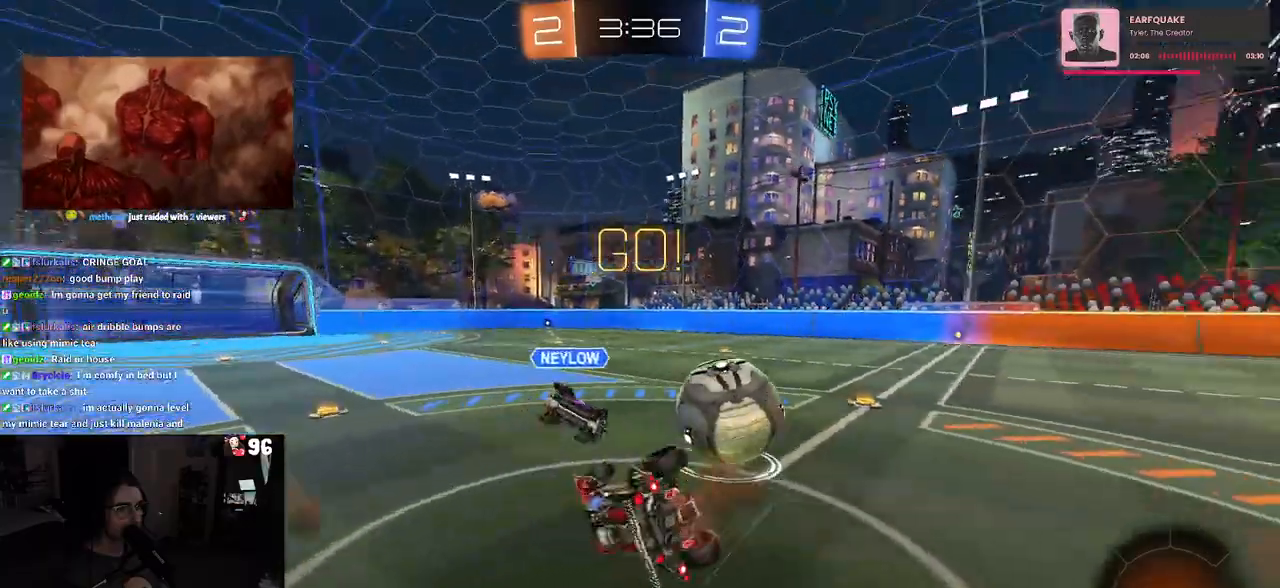
{"buttons": [], "left_stick": "left", "right_stick": "center", "events": [[83, "left_stick", "down-left"], [267, "left_stick", "left"], [450, "SQUARE", "up"]]}
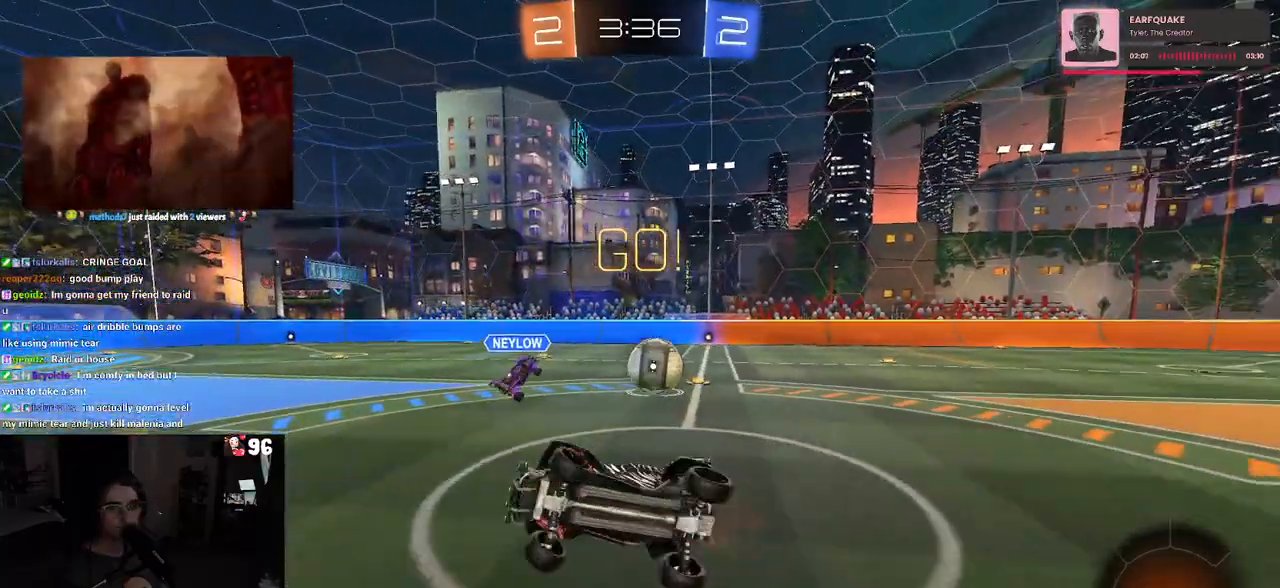
{"buttons": [], "left_stick": "left", "right_stick": "center", "events": [[167, "left_stick", "center"], [300, "left_stick", "left"]]}
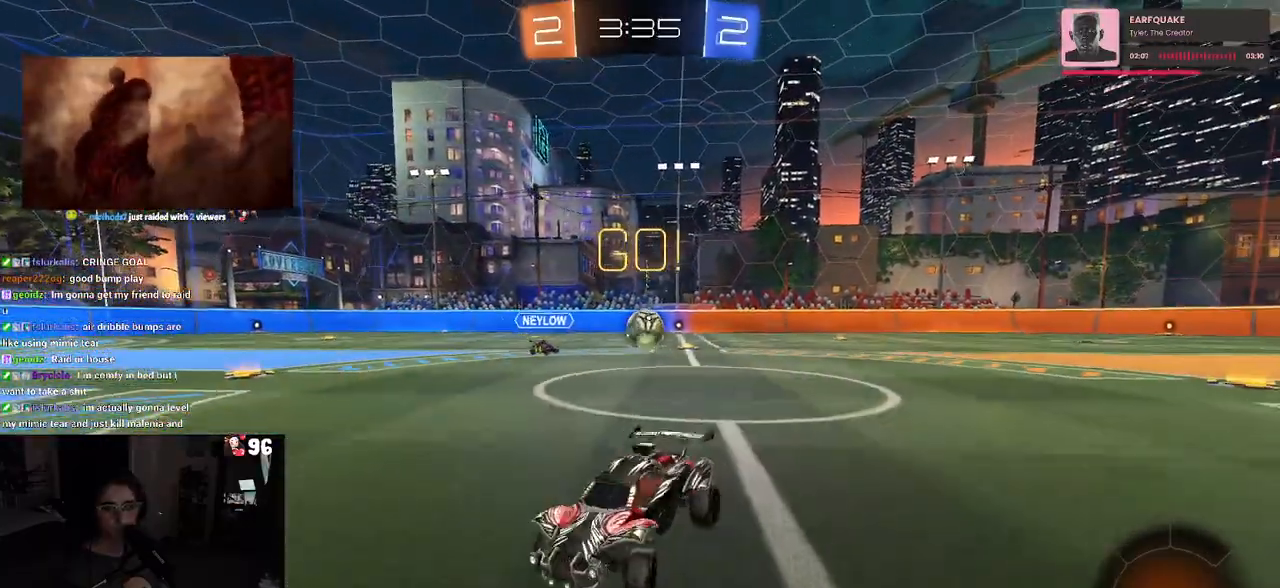
{"buttons": [], "left_stick": "left", "right_stick": "center", "events": []}
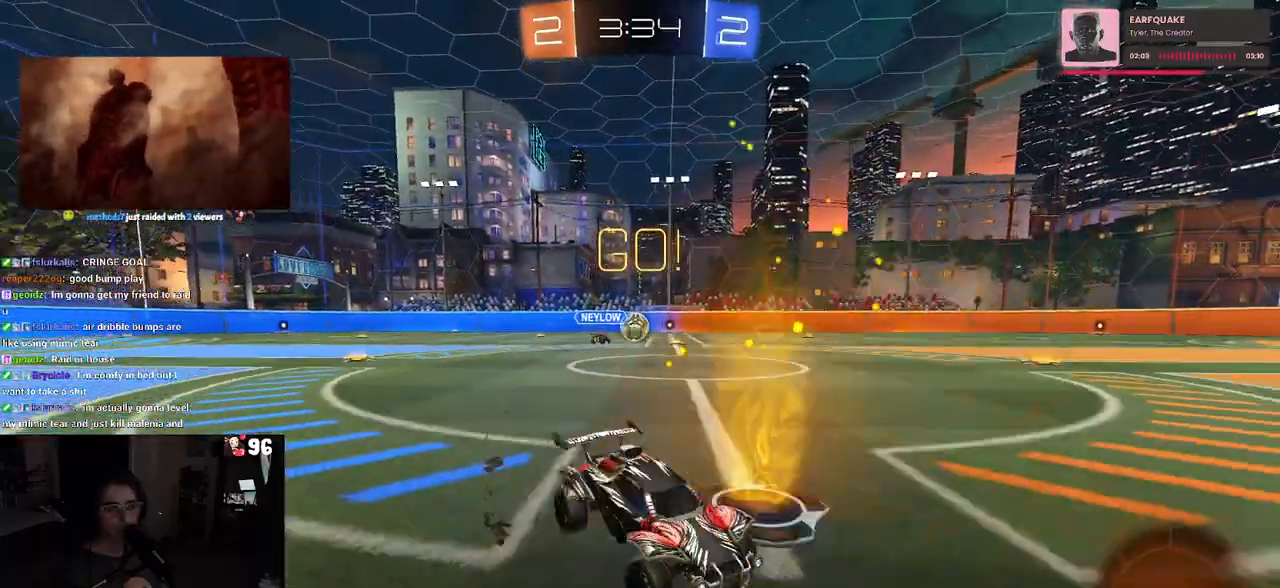
{"buttons": [], "left_stick": "down-right", "right_stick": "center", "events": [[33, "left_stick", "center"], [150, "left_stick", "left"], [367, "left_stick", "center"], [450, "left_stick", "down-right"]]}
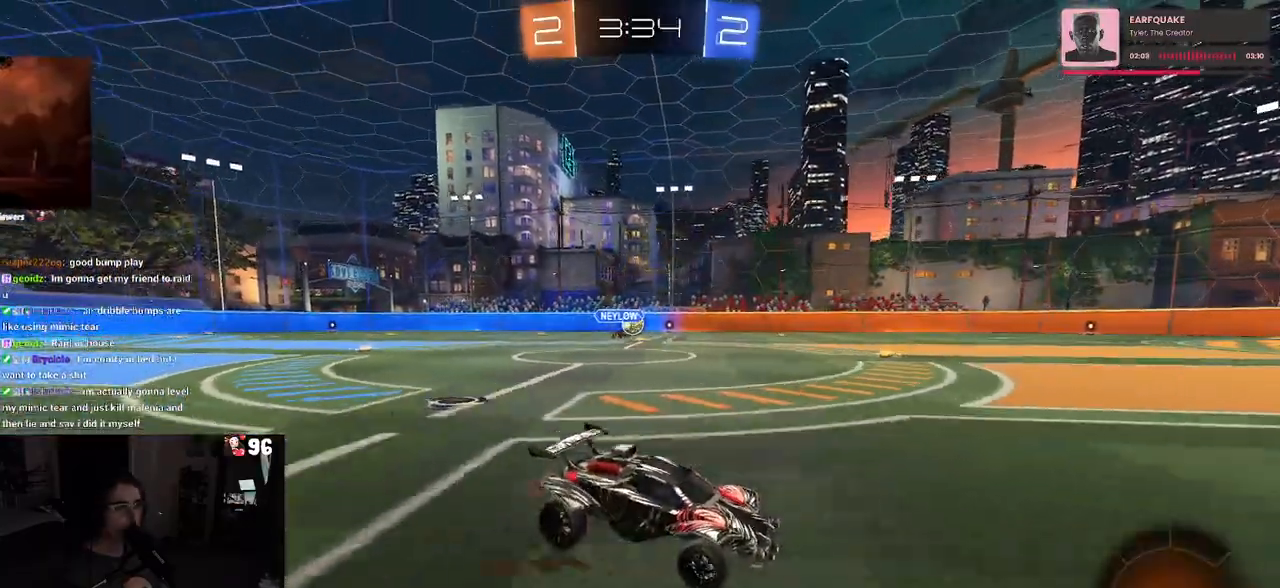
{"buttons": ["R1"], "left_stick": "down-left", "right_stick": "center", "events": [[17, "left_stick", "right"], [167, "CROSS", "down"], [167, "R1", "down"], [233, "left_stick", "up-left"], [267, "CROSS", "up"], [283, "CROSS", "down"], [400, "left_stick", "down-left"], [433, "CROSS", "up"]]}
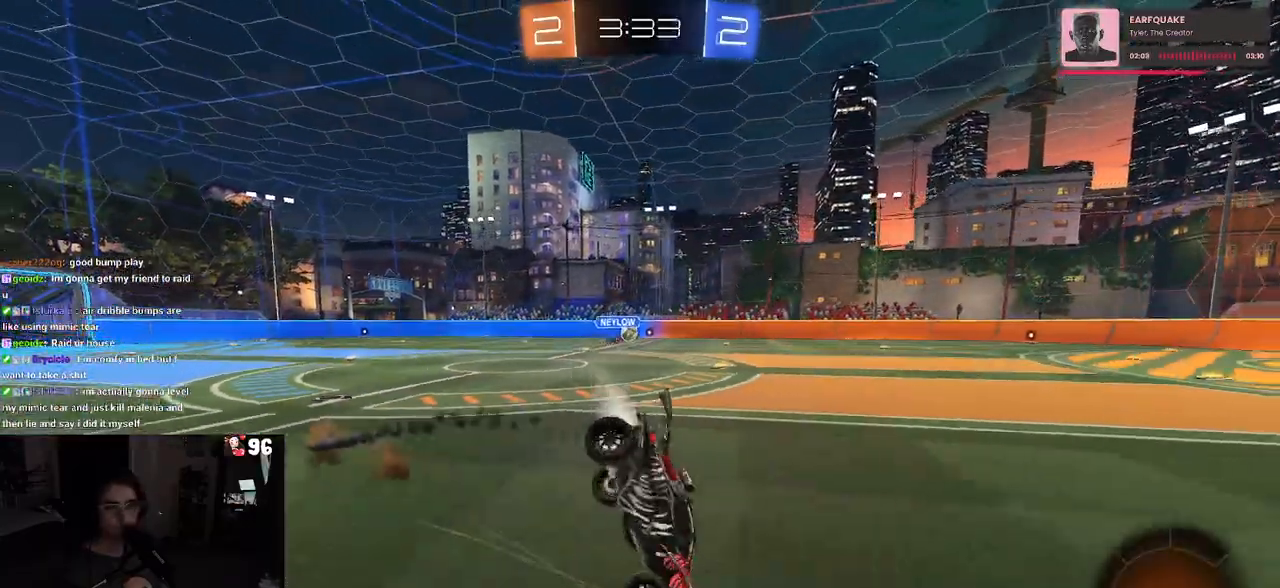
{"buttons": ["SQUARE", "R1"], "left_stick": "down-left", "right_stick": "center", "events": [[50, "TRIANGLE", "down"], [183, "TRIANGLE", "up"], [400, "SQUARE", "down"]]}
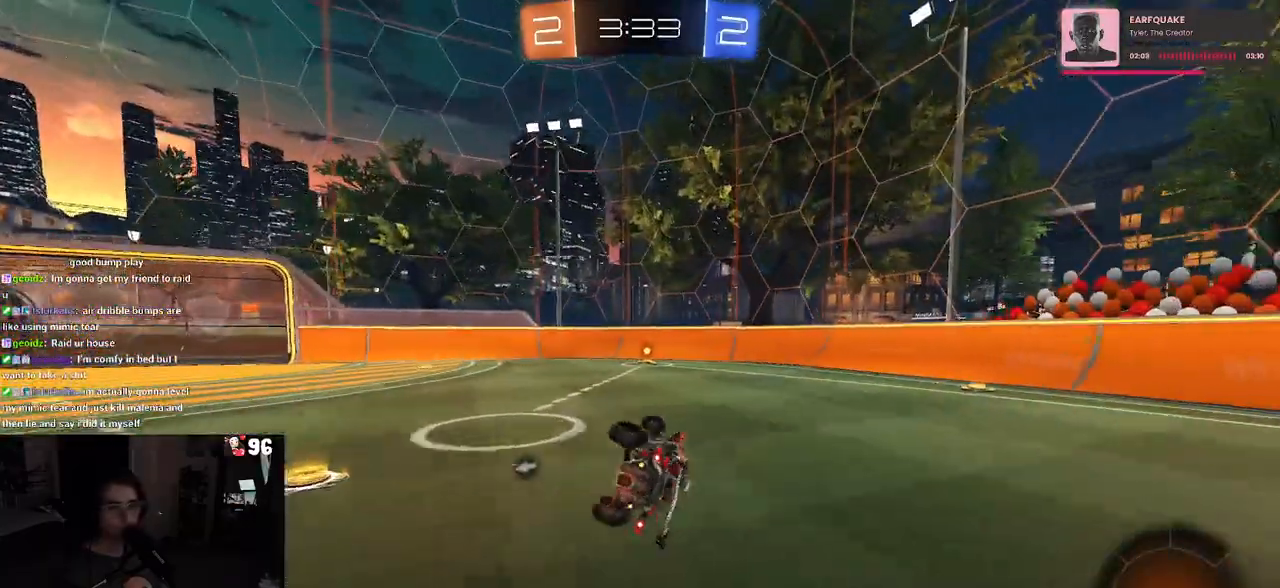
{"buttons": ["R1"], "left_stick": "center", "right_stick": "center", "events": [[233, "left_stick", "down-right"], [283, "SQUARE", "up"], [400, "left_stick", "center"]]}
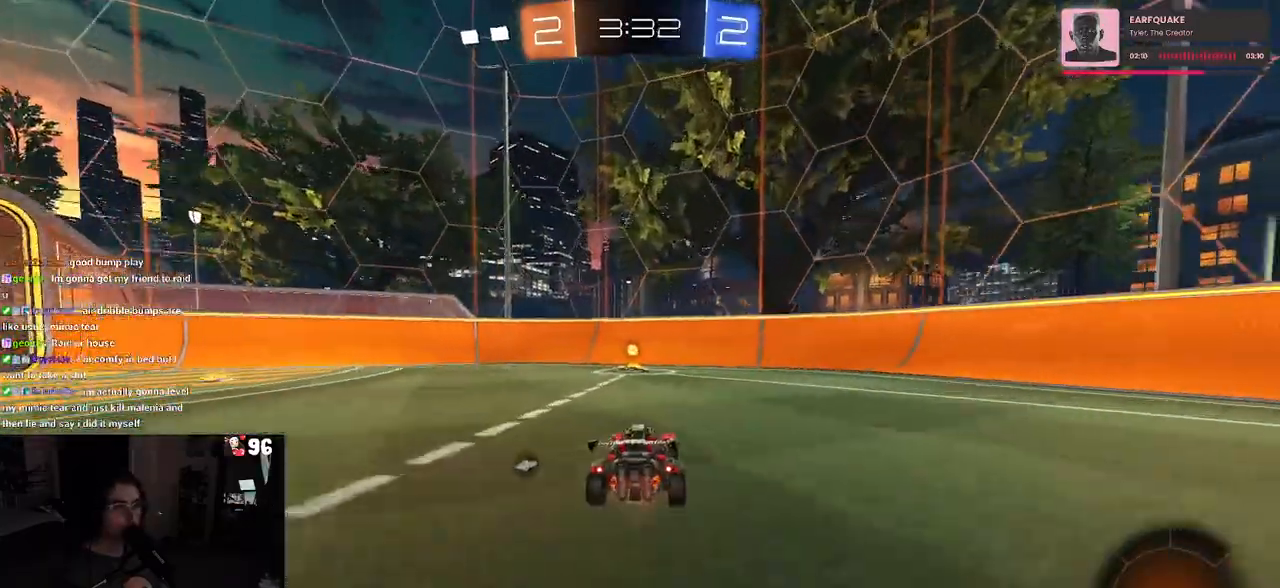
{"buttons": ["R1"], "left_stick": "left", "right_stick": "center", "events": [[33, "TRIANGLE", "down"], [133, "TRIANGLE", "up"], [217, "left_stick", "left"], [333, "SQUARE", "down"], [467, "SQUARE", "up"]]}
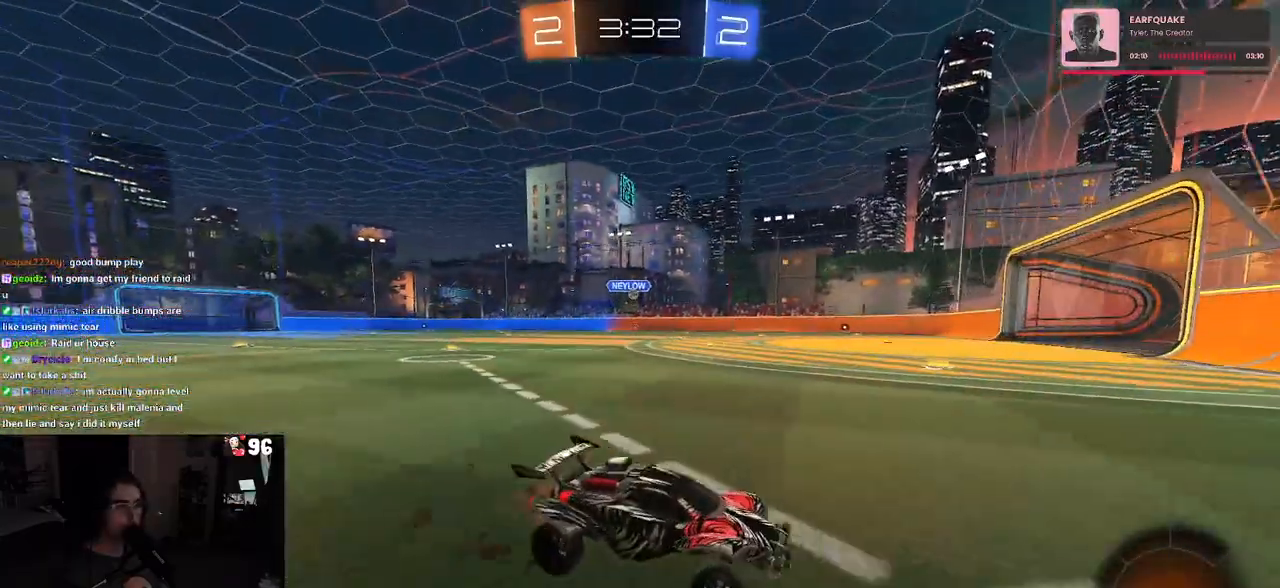
{"buttons": [], "left_stick": "left", "right_stick": "center", "events": [[400, "R1", "up"]]}
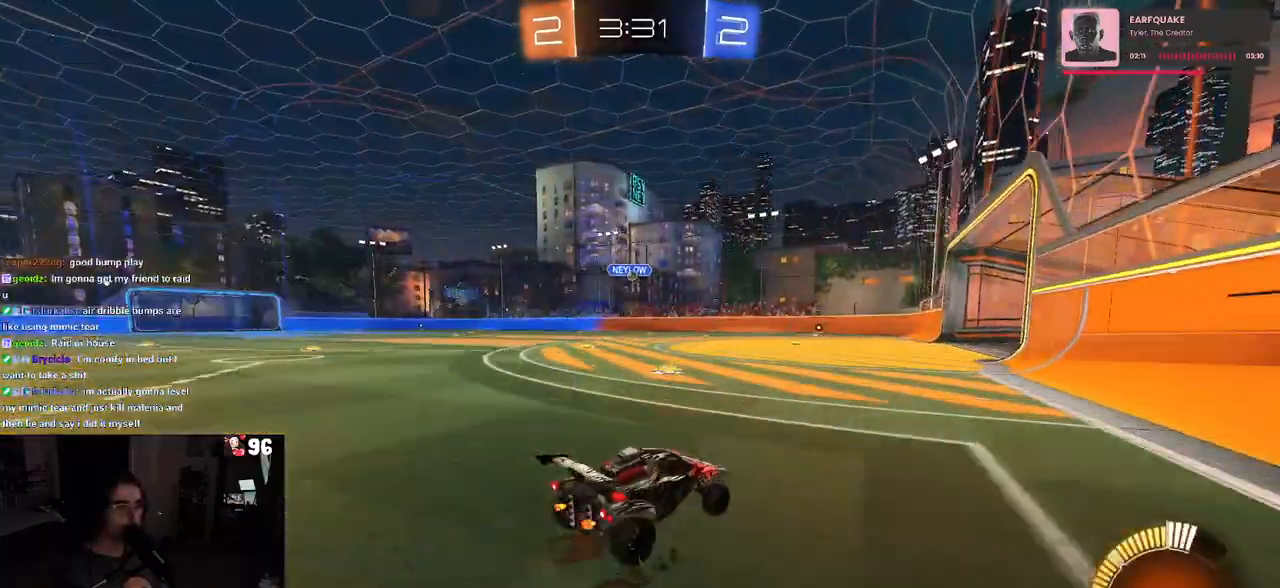
{"buttons": [], "left_stick": "down-right", "right_stick": "center", "events": [[267, "left_stick", "down-left"], [483, "left_stick", "down-right"]]}
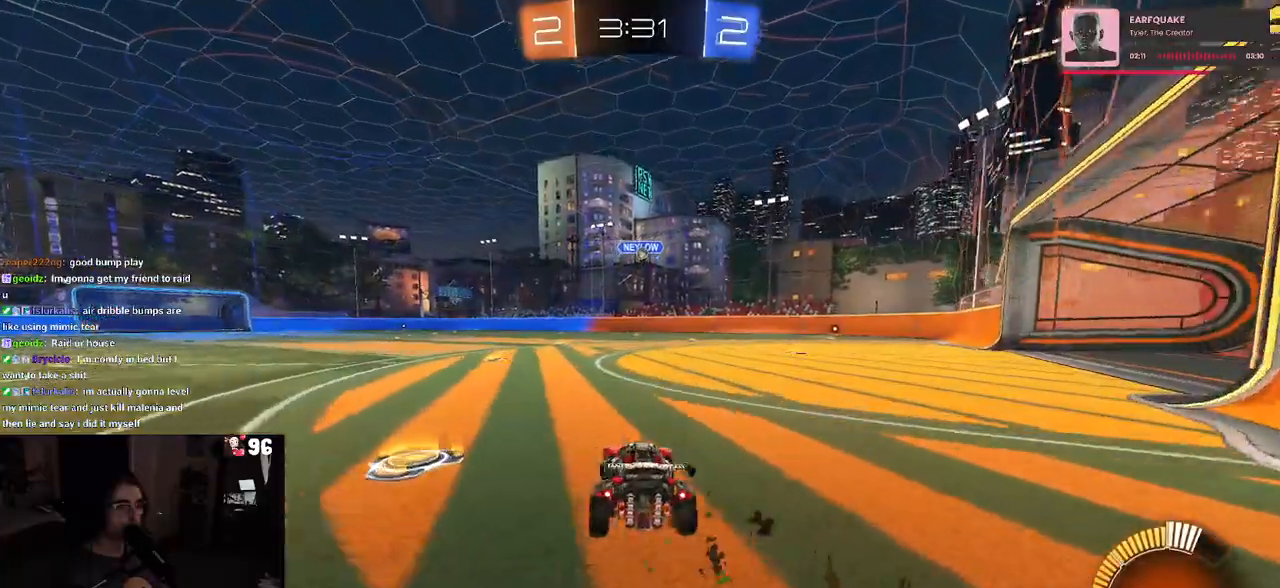
{"buttons": [], "left_stick": "down-right", "right_stick": "center", "events": []}
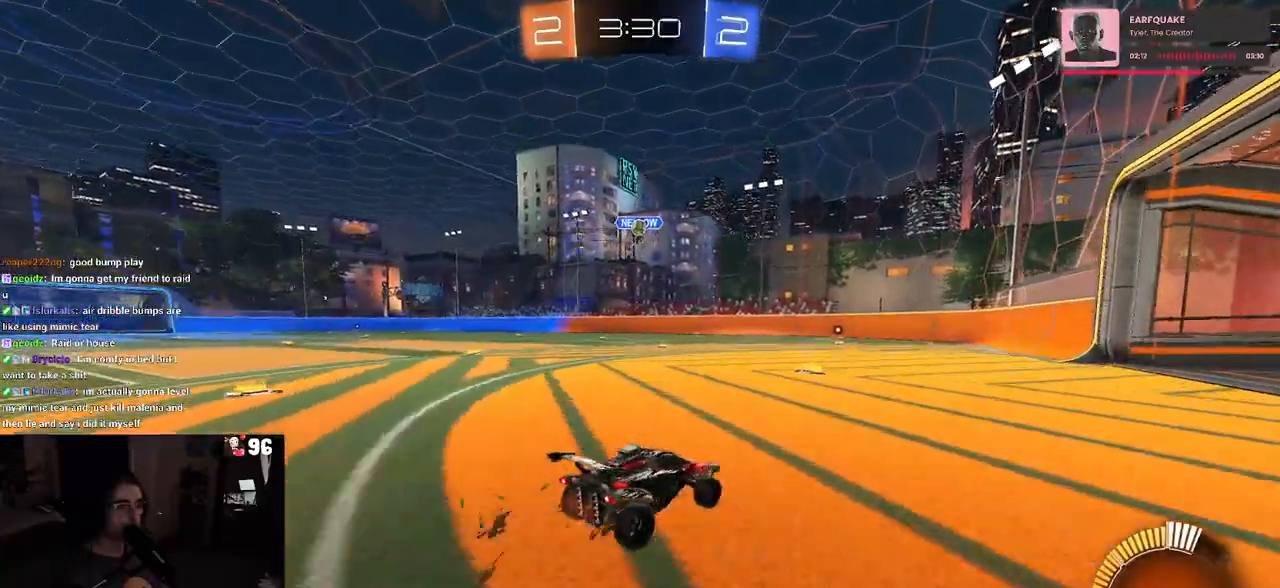
{"buttons": ["L2"], "left_stick": "left", "right_stick": "center", "events": [[117, "left_stick", "right"], [383, "left_stick", "center"], [450, "left_stick", "left"], [500, "L2", "down"]]}
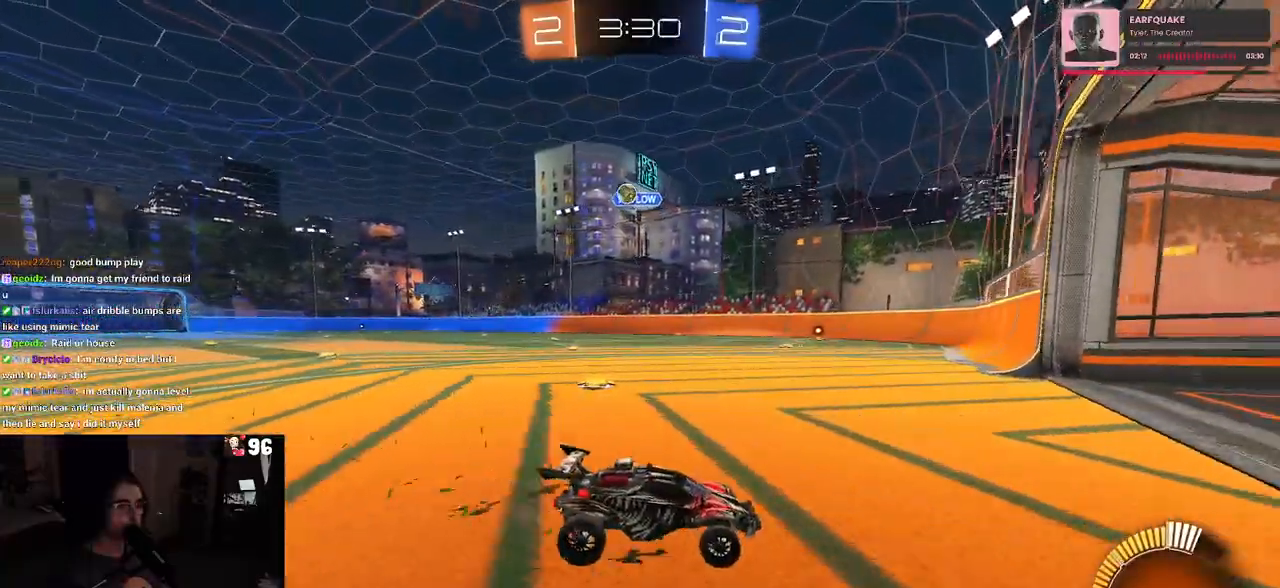
{"buttons": [], "left_stick": "center", "right_stick": "center", "events": [[383, "left_stick", "center"], [433, "L2", "up"]]}